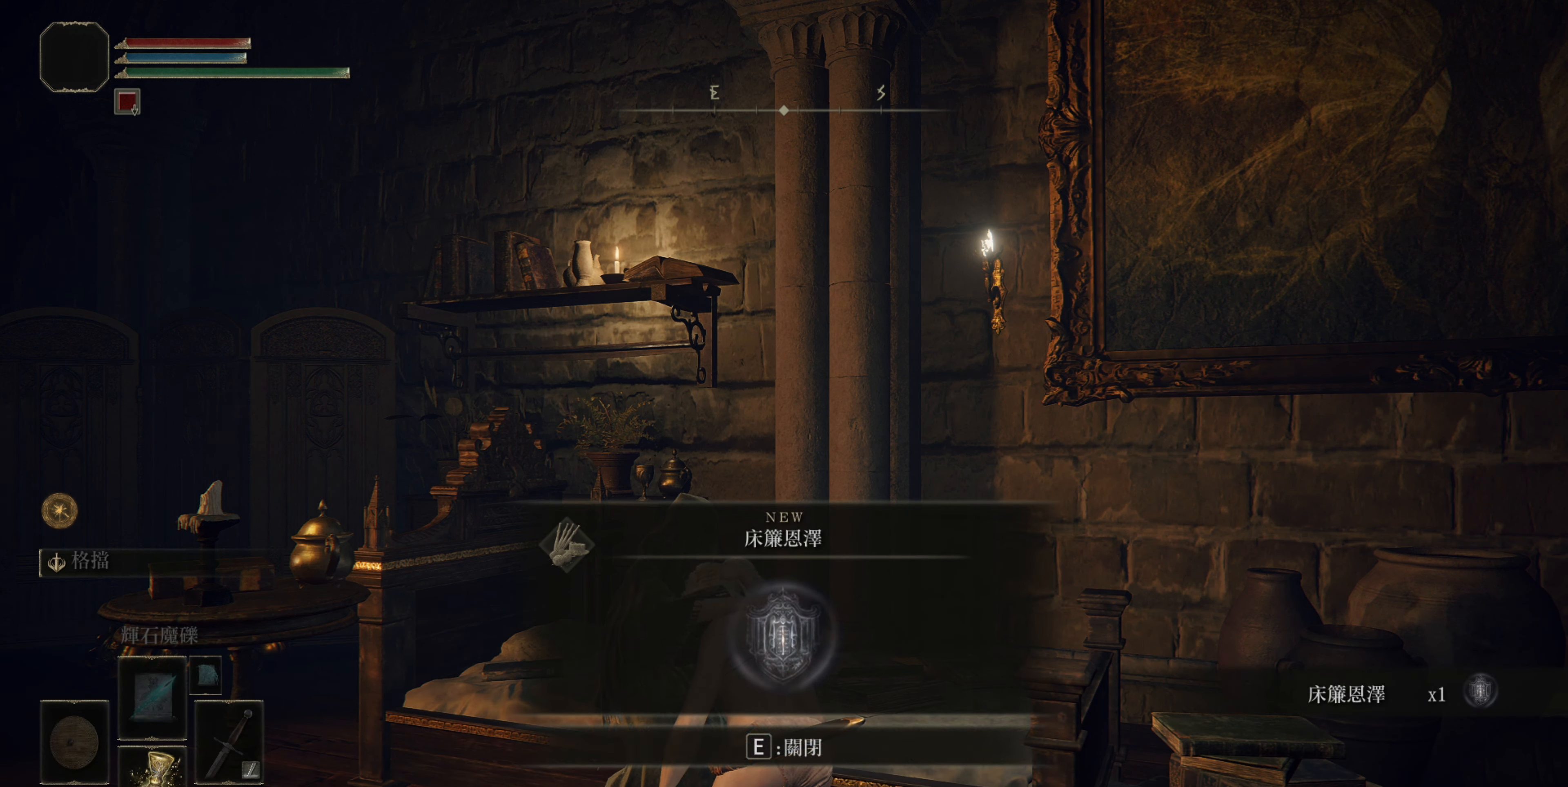
Gameplay with a controller (PlayStation layout); each line is a JSON object with the inputs held at the frame after it. "events" lists button and stick changes between this image and that frame as [ms after this image, input, new state], when the widget could be followed in between.
{"buttons": [], "left_stick": "center", "right_stick": "center", "events": [[150, "CROSS", "down"], [250, "CROSS", "up"]]}
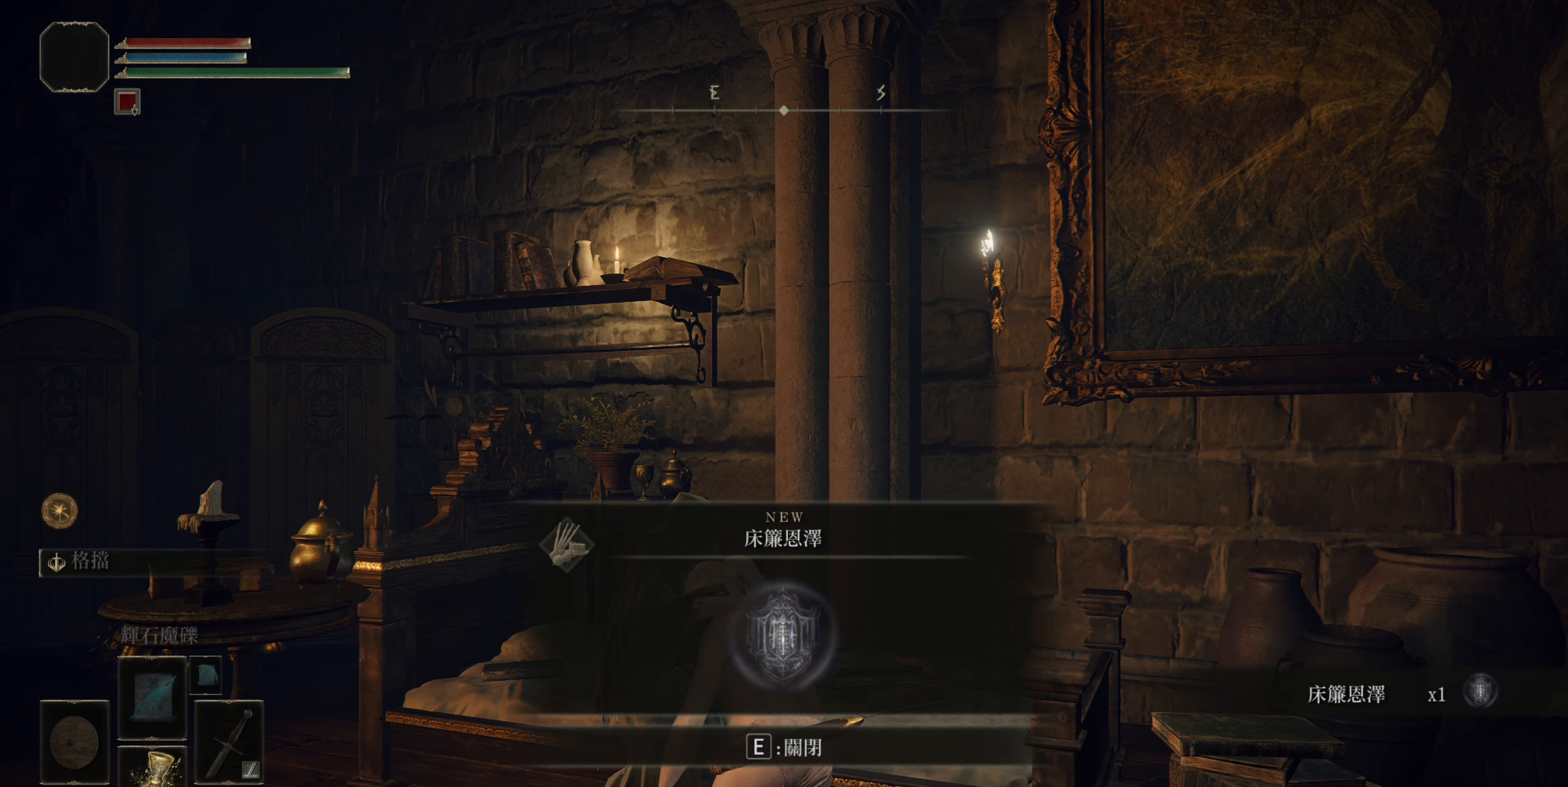
{"buttons": [], "left_stick": "center", "right_stick": "center", "events": [[33, "TRIANGLE", "down"], [150, "TRIANGLE", "up"]]}
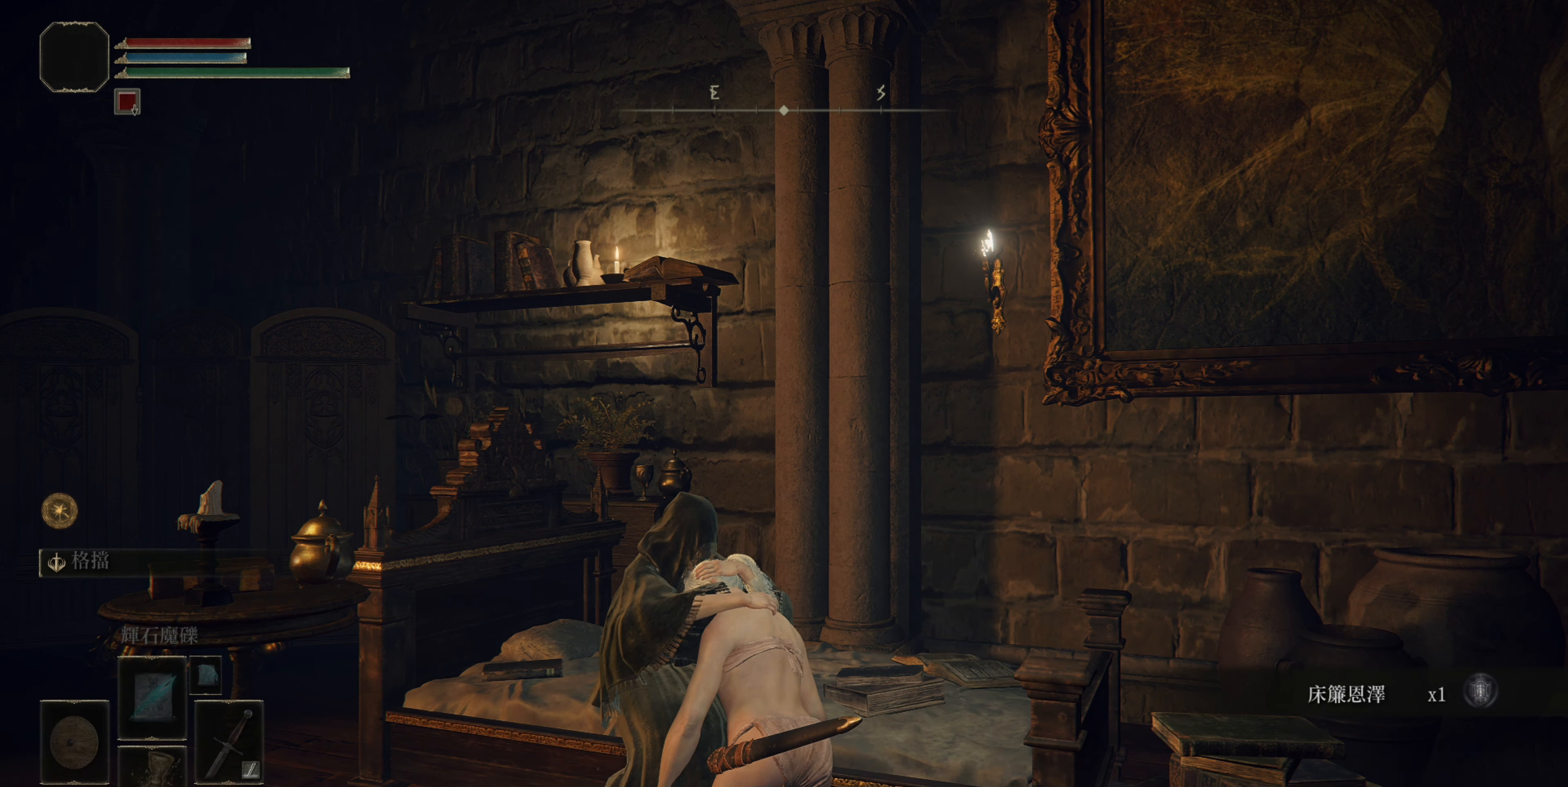
{"buttons": [], "left_stick": "center", "right_stick": "center", "events": []}
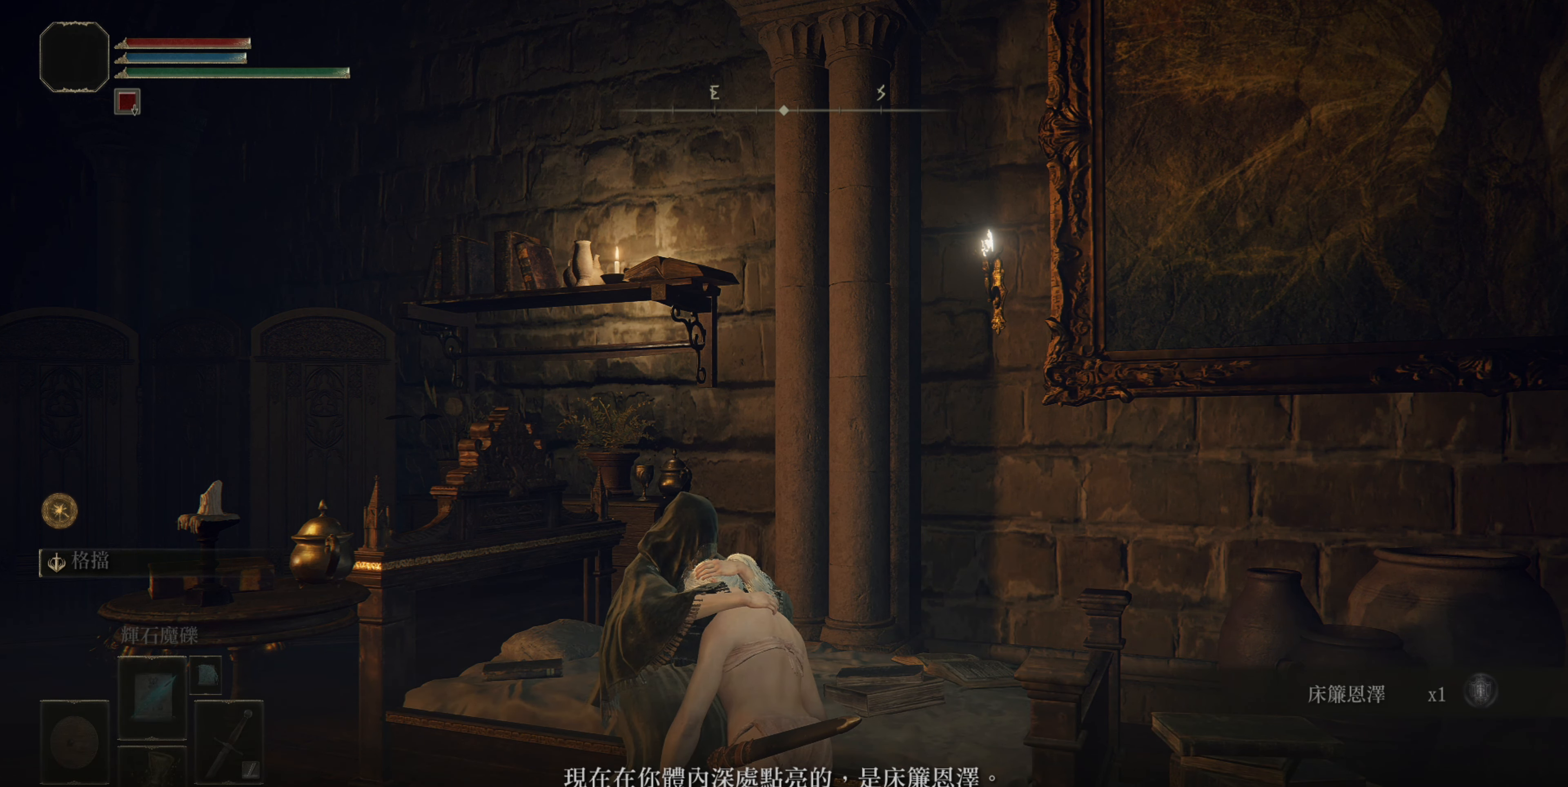
{"buttons": [], "left_stick": "center", "right_stick": "center", "events": []}
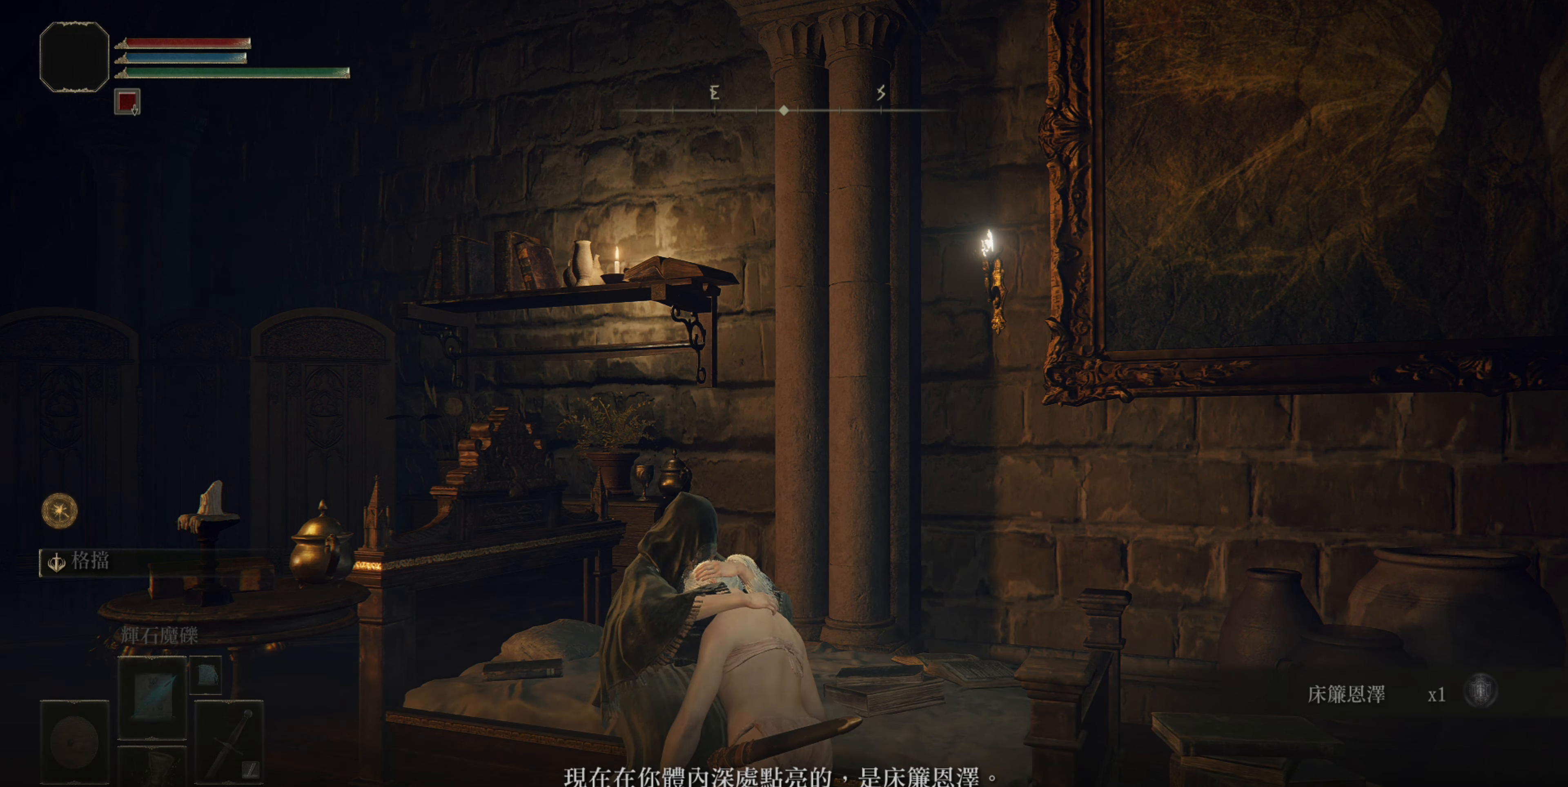
{"buttons": [], "left_stick": "center", "right_stick": "center", "events": []}
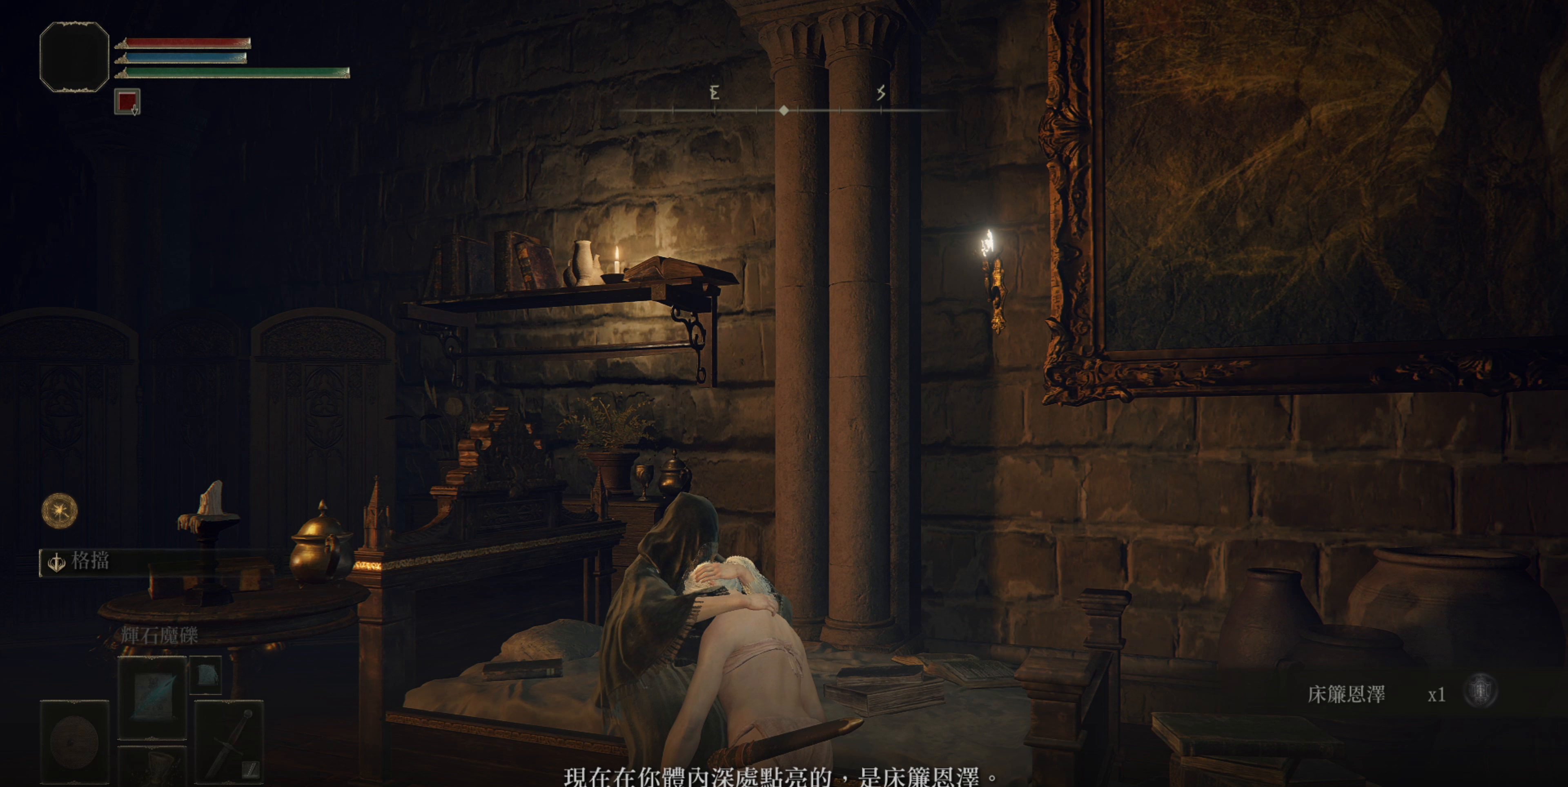
{"buttons": [], "left_stick": "center", "right_stick": "center", "events": []}
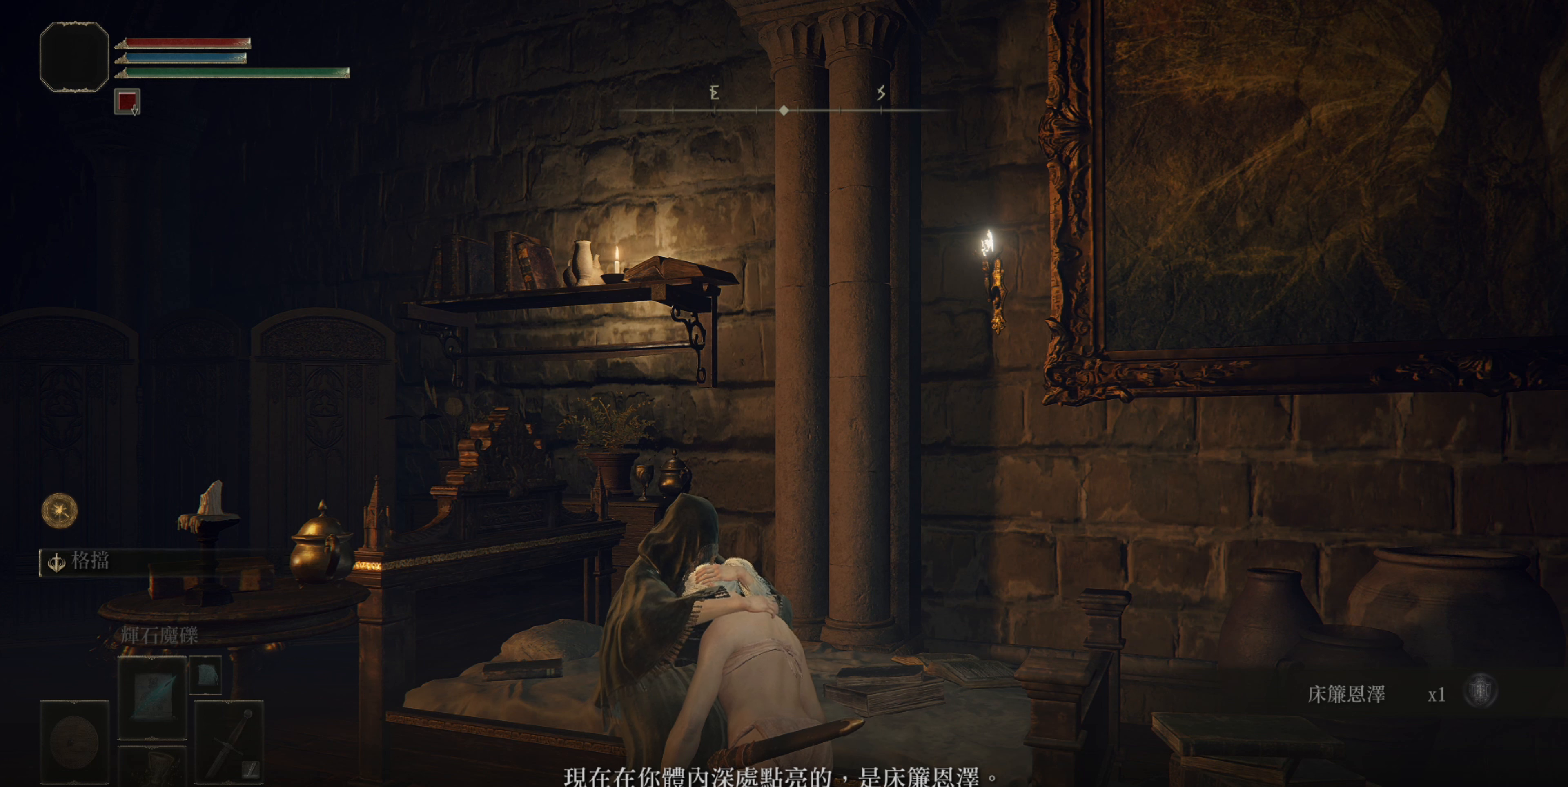
{"buttons": [], "left_stick": "center", "right_stick": "center", "events": [[283, "CROSS", "down"], [367, "CROSS", "up"]]}
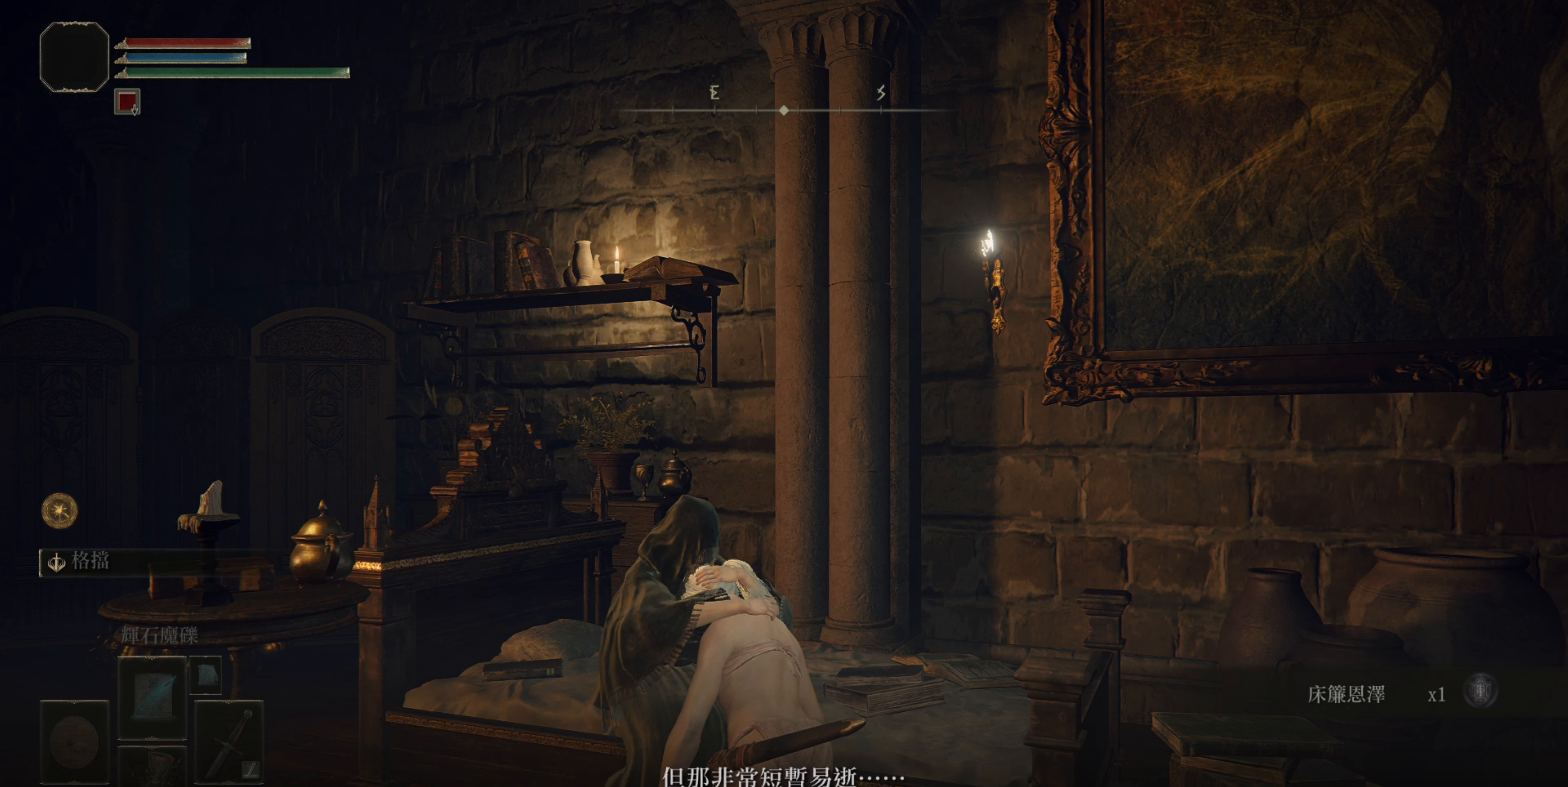
{"buttons": [], "left_stick": "center", "right_stick": "center", "events": []}
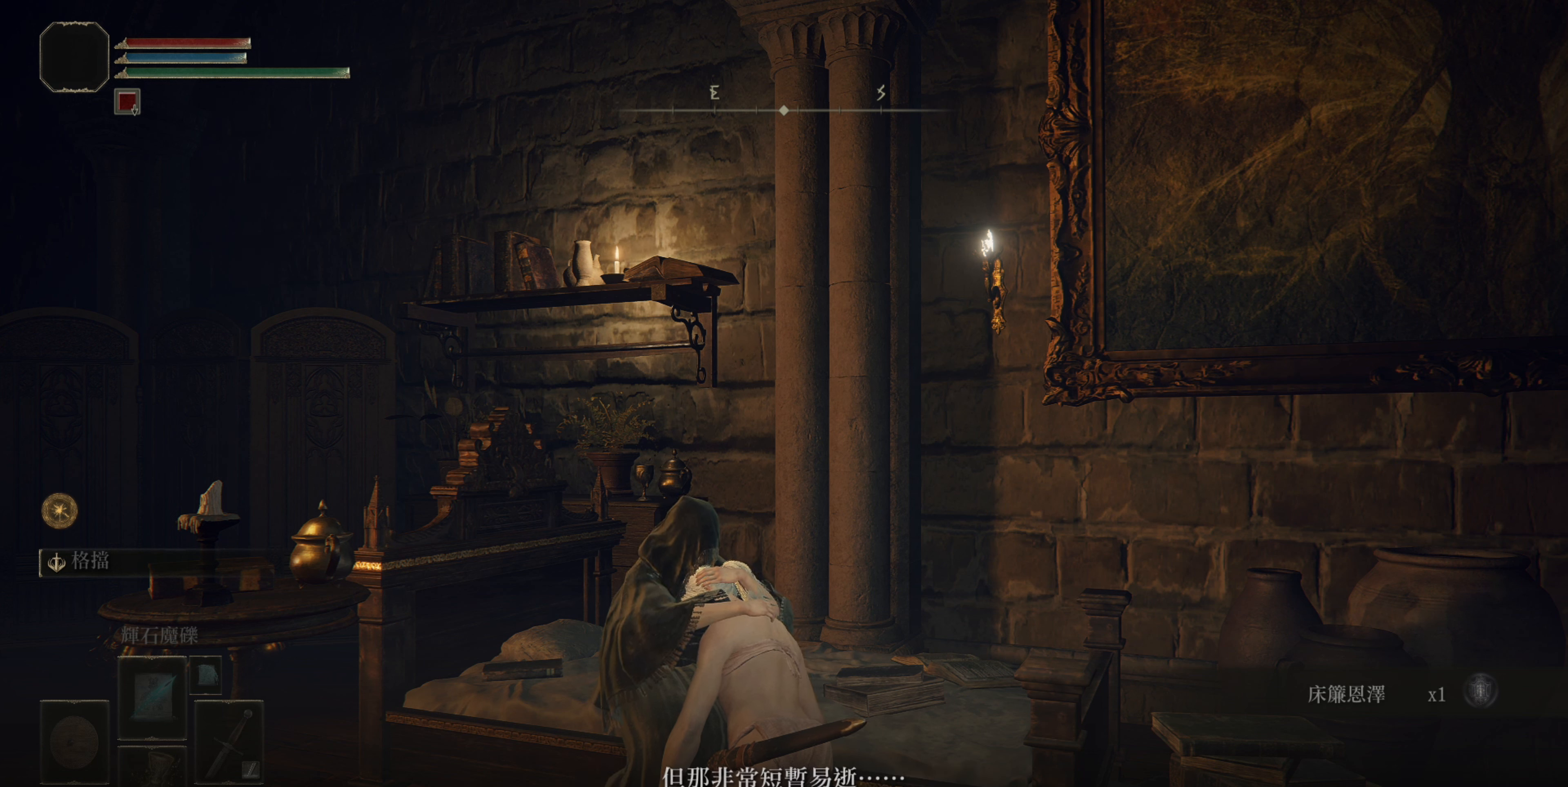
{"buttons": [], "left_stick": "center", "right_stick": "center", "events": []}
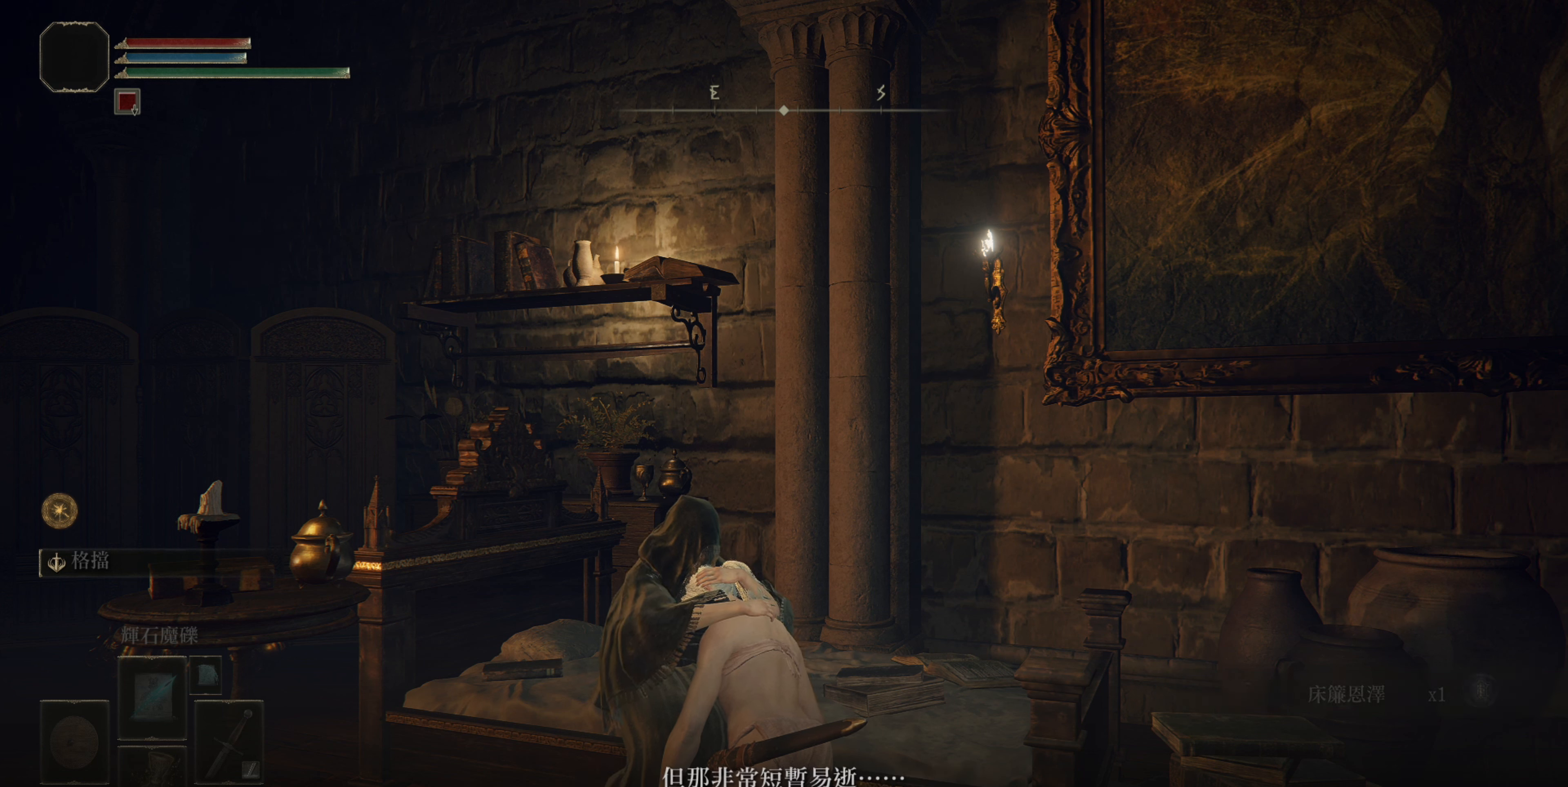
{"buttons": [], "left_stick": "center", "right_stick": "center", "events": []}